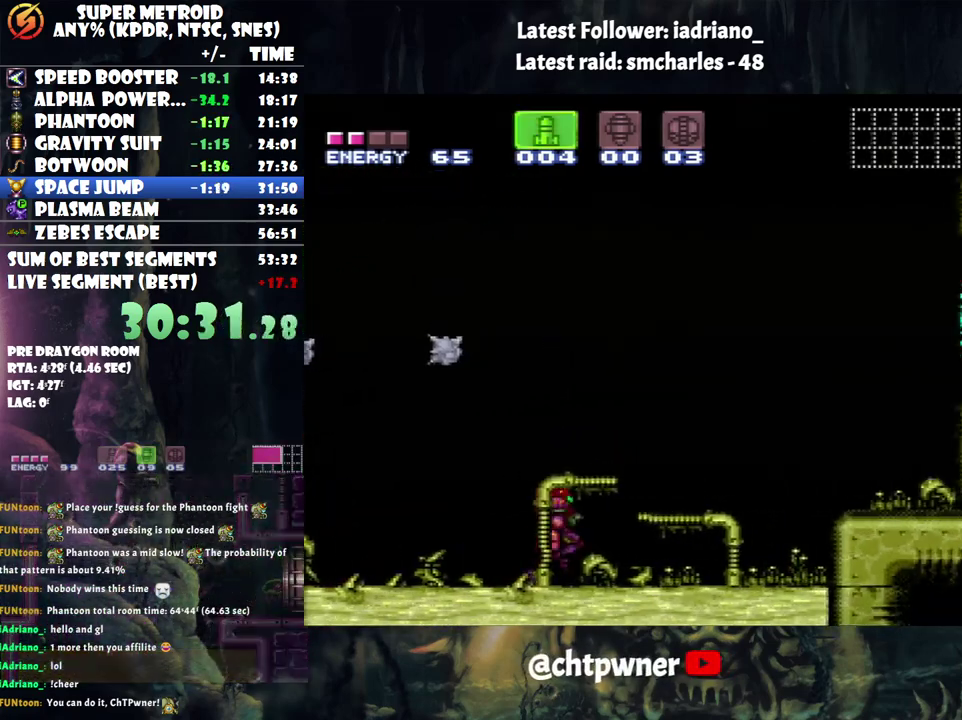
Gameplay with a controller (Nintendo layout); each line is a JSON object with the inputs held at the frame after it. "events" lists button and stick changes between this image and that frame as [ms after this image, input, new state], when the widget could be followed in between. Not read: L3 R3.
{"buttons": [], "events": [[317, "DPAD_RIGHT", "up"], [383, "A", "up"]]}
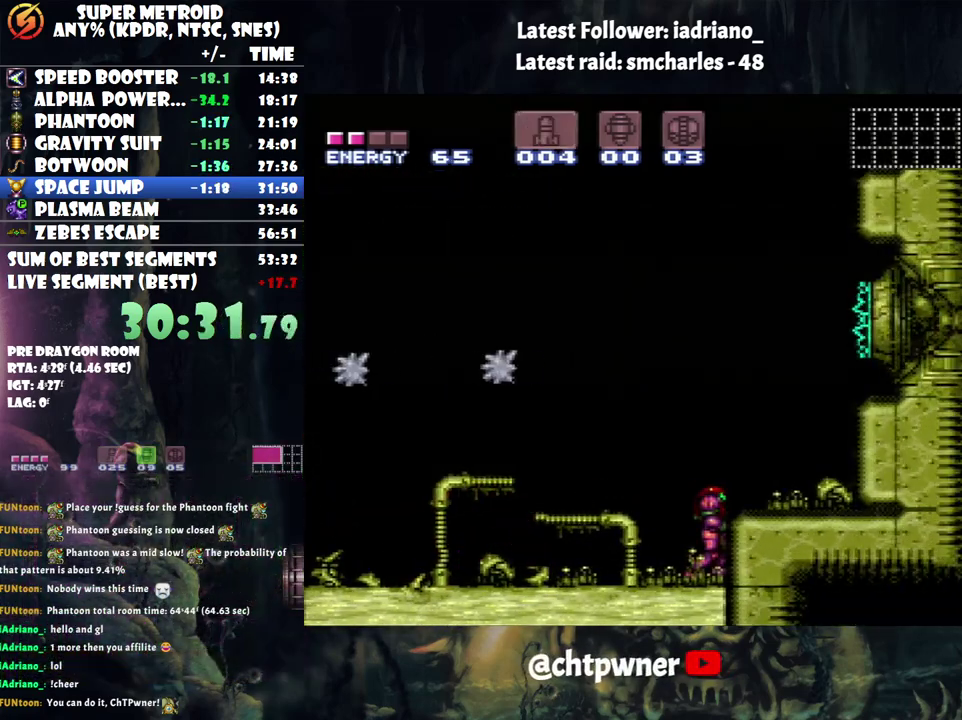
{"buttons": ["Y"], "events": [[83, "DPAD_UP", "down"], [100, "DPAD_LEFT", "down"], [133, "DPAD_UP", "up"], [167, "DPAD_LEFT", "up"], [433, "Y", "down"]]}
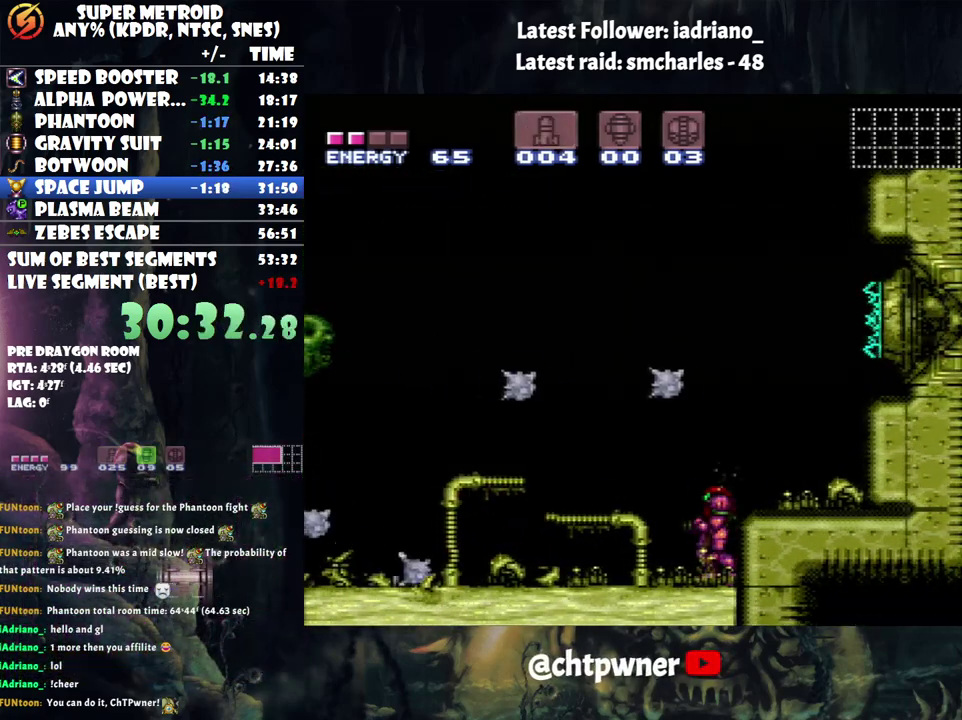
{"buttons": [], "events": [[183, "Y", "up"], [250, "Y", "down"], [317, "DPAD_DOWN", "down"], [317, "Y", "up"], [400, "DPAD_DOWN", "up"], [400, "Y", "down"], [467, "Y", "up"]]}
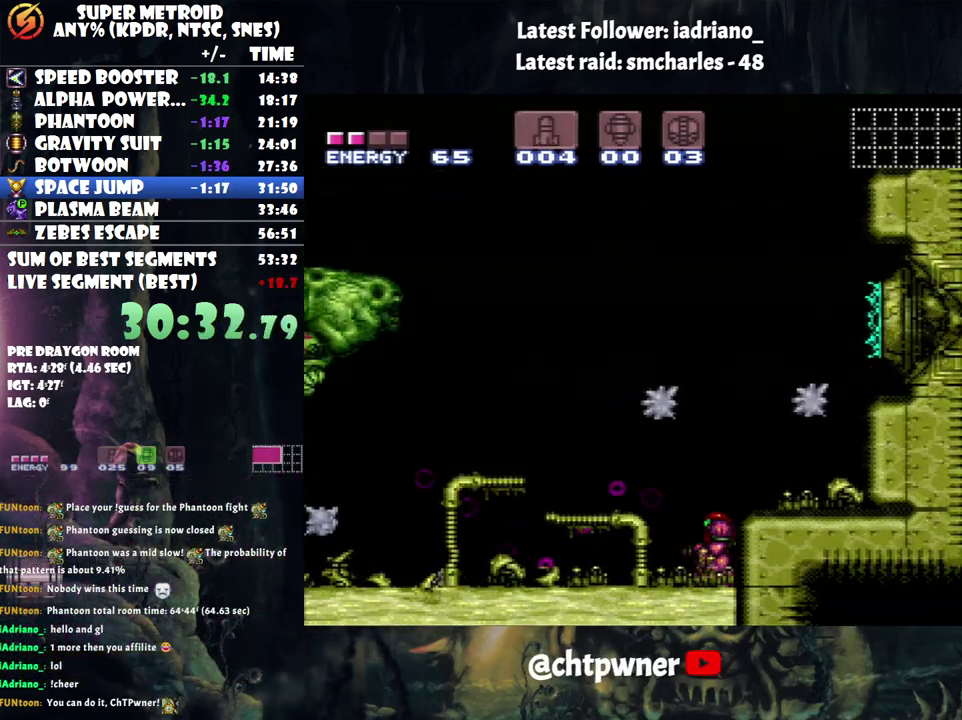
{"buttons": ["DPAD_UP"], "events": [[33, "Y", "down"], [283, "Y", "up"], [350, "Y", "down"], [433, "DPAD_UP", "down"], [433, "Y", "up"]]}
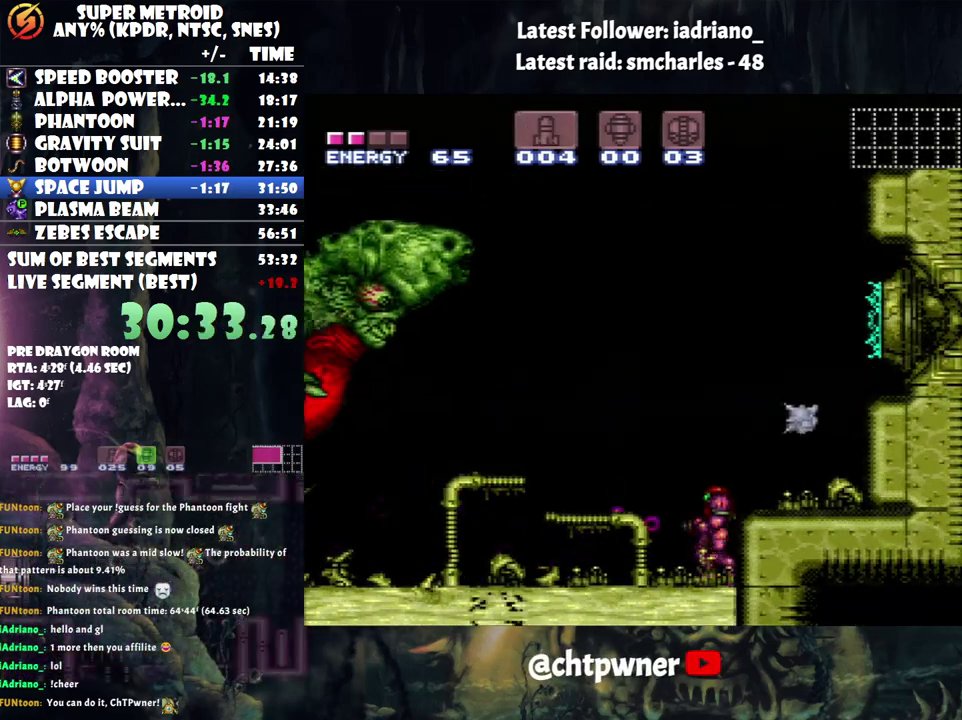
{"buttons": ["Y", "R1"], "events": [[33, "DPAD_UP", "up"], [67, "R1", "down"], [100, "X", "down"], [217, "DPAD_LEFT", "down"], [217, "X", "up"], [417, "DPAD_LEFT", "up"], [433, "Y", "down"]]}
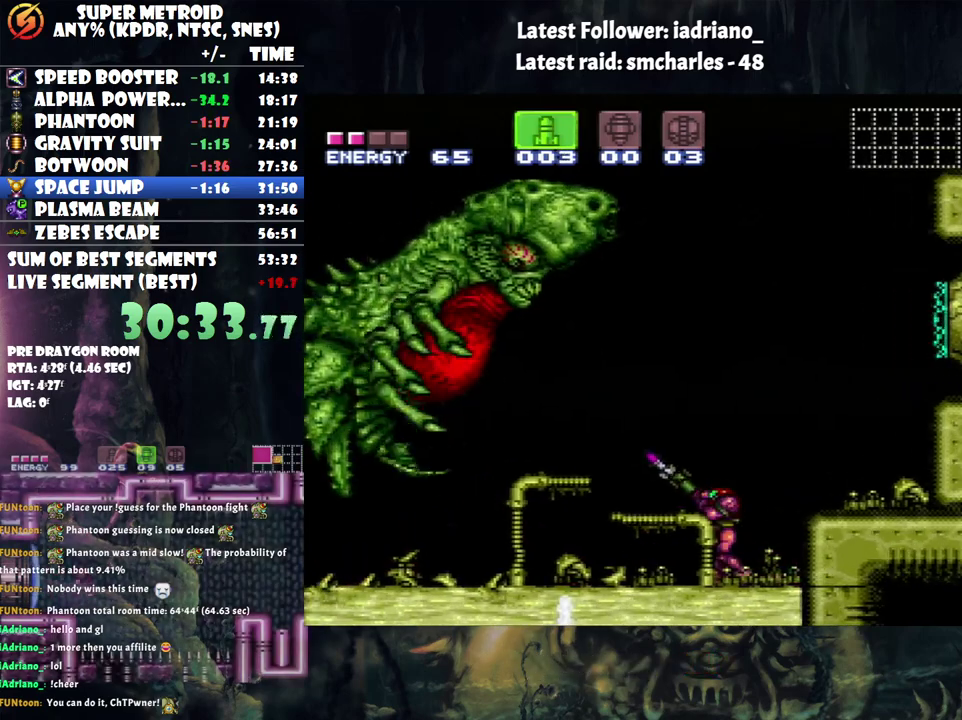
{"buttons": ["R1"], "events": [[33, "Y", "up"], [183, "Y", "down"], [317, "Y", "up"]]}
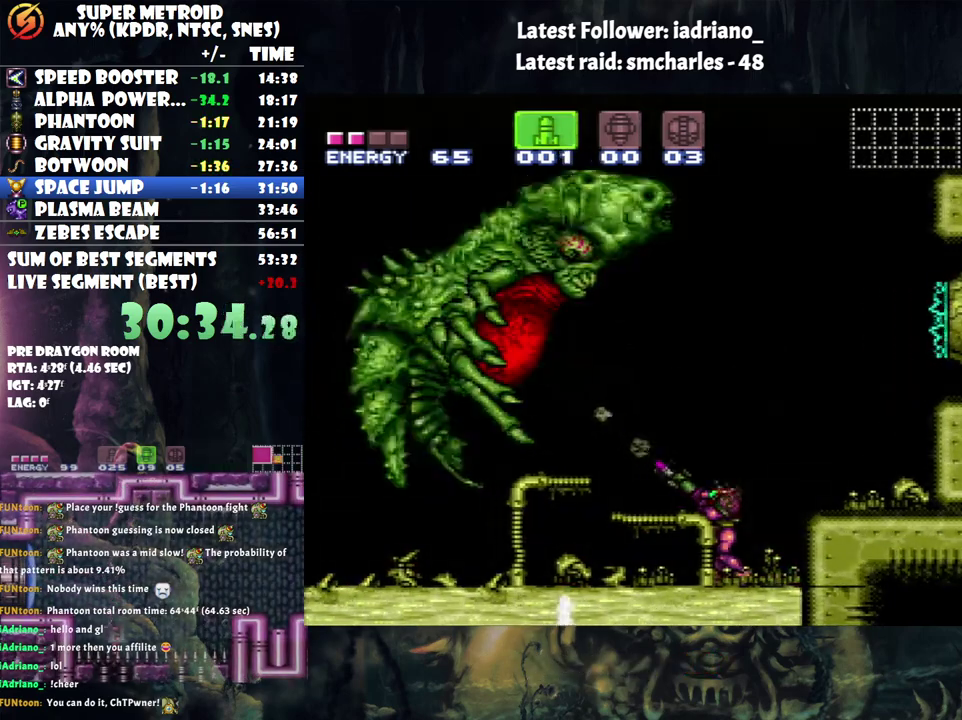
{"buttons": ["R1"], "events": [[17, "Y", "down"], [100, "Y", "up"], [300, "Y", "down"], [383, "Y", "up"]]}
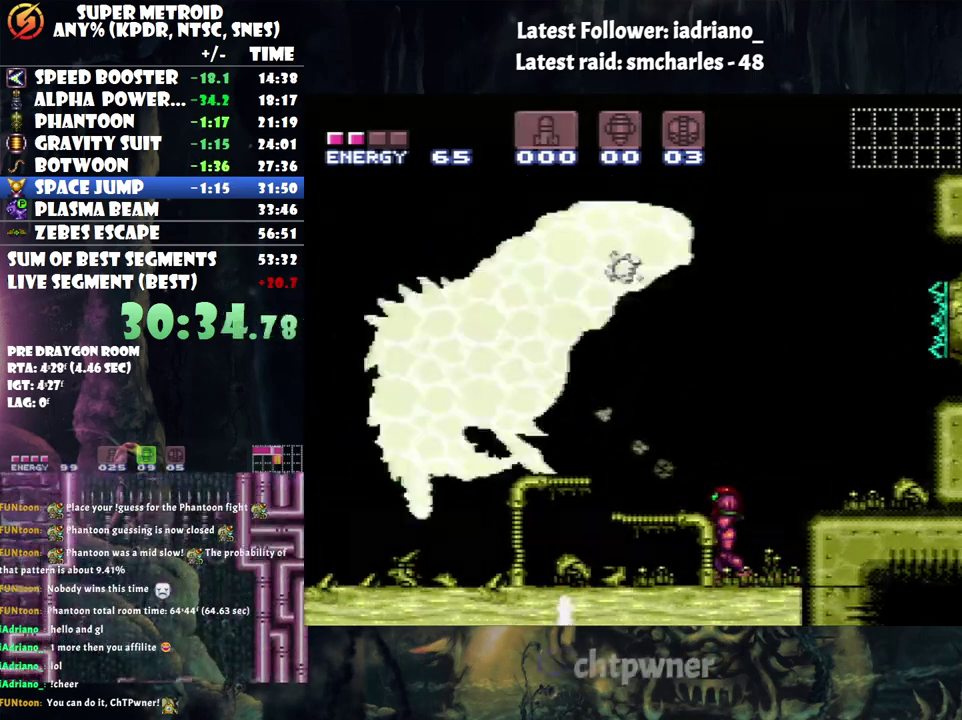
{"buttons": ["A", "DPAD_LEFT"], "events": [[67, "R1", "up"], [200, "A", "down"], [200, "DPAD_LEFT", "down"]]}
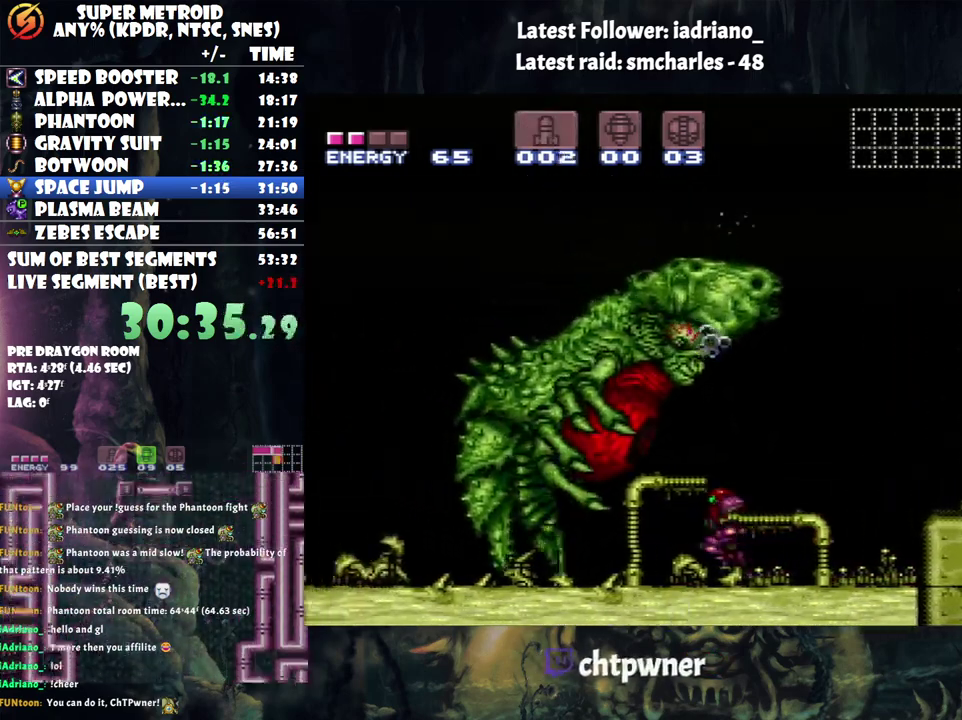
{"buttons": ["A"], "events": [[450, "DPAD_LEFT", "up"]]}
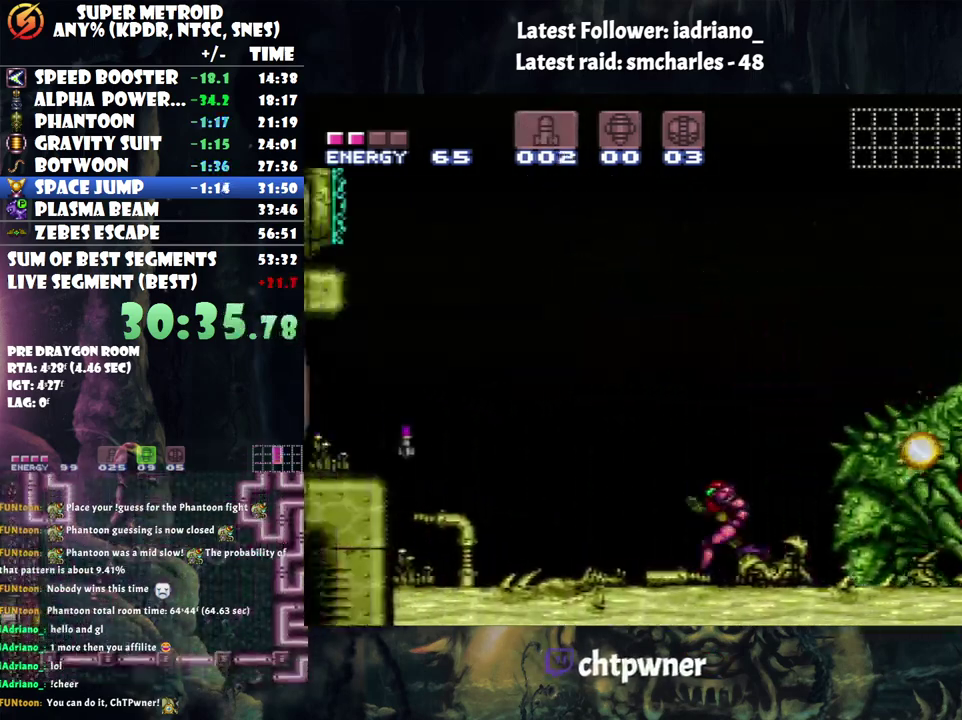
{"buttons": ["A", "DPAD_LEFT"], "events": [[33, "DPAD_RIGHT", "down"], [350, "DPAD_RIGHT", "up"], [417, "DPAD_LEFT", "down"]]}
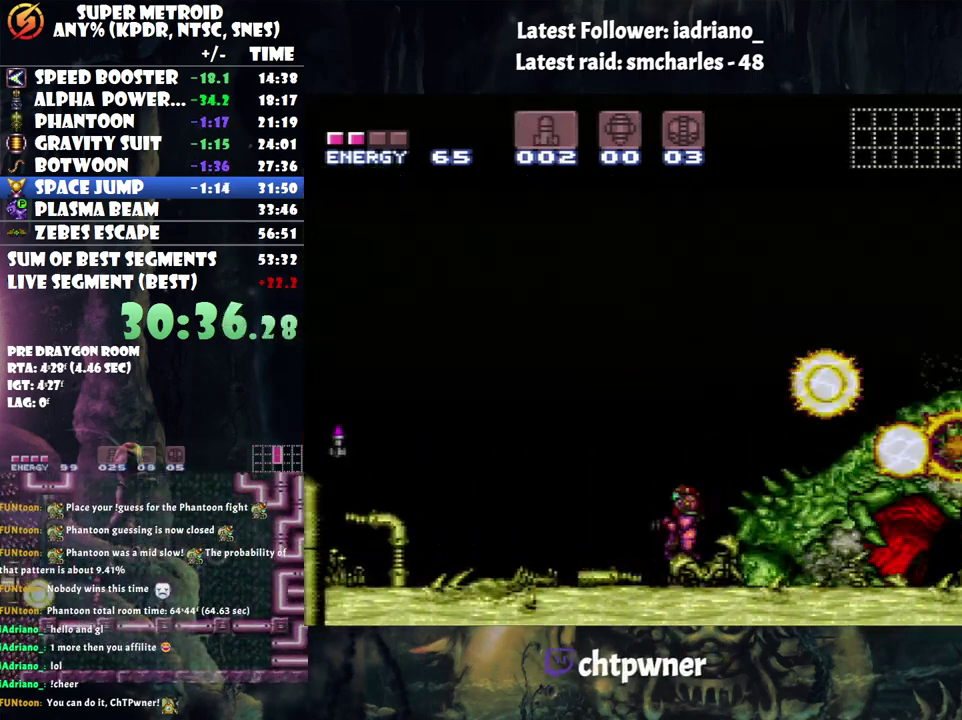
{"buttons": ["A", "DPAD_LEFT"], "events": []}
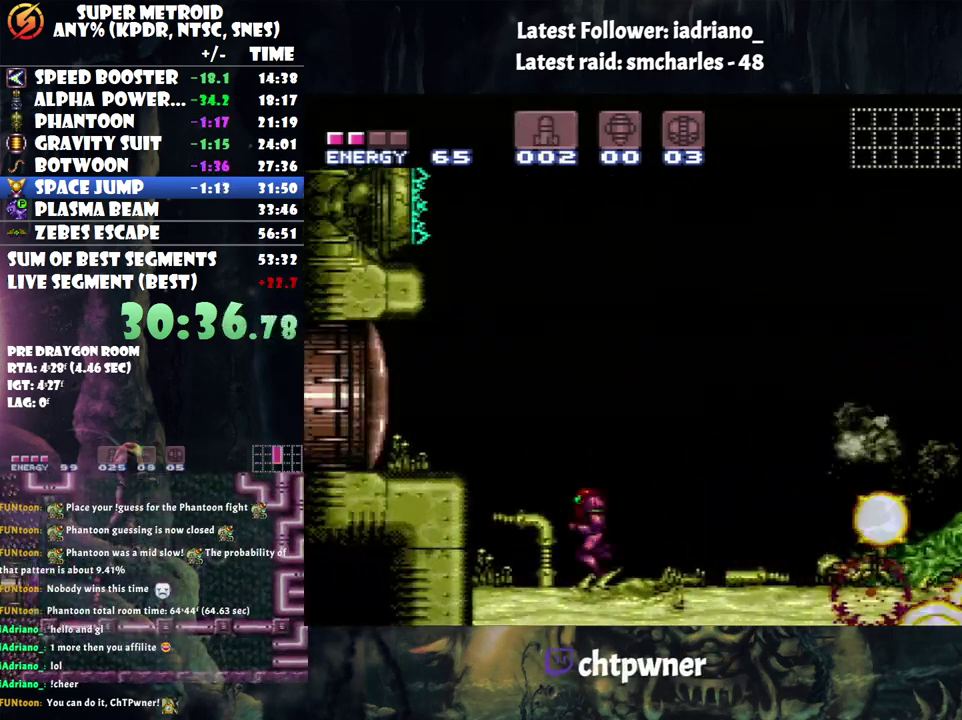
{"buttons": ["A", "DPAD_RIGHT"], "events": [[233, "DPAD_LEFT", "up"], [283, "B", "down"], [417, "B", "up"], [450, "DPAD_RIGHT", "down"]]}
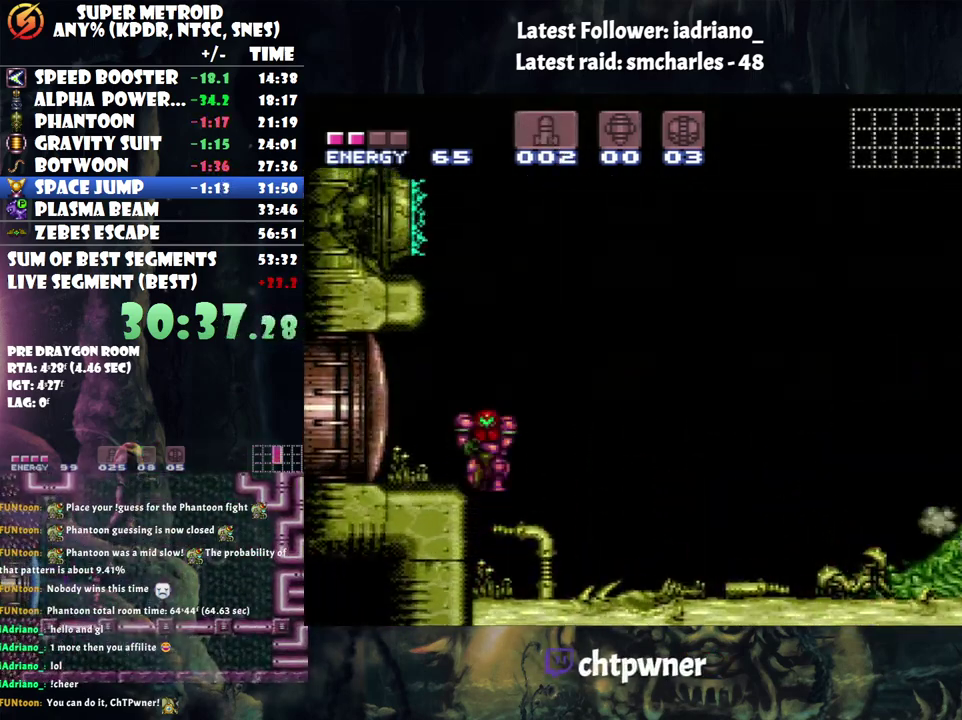
{"buttons": ["A", "DPAD_RIGHT"], "events": []}
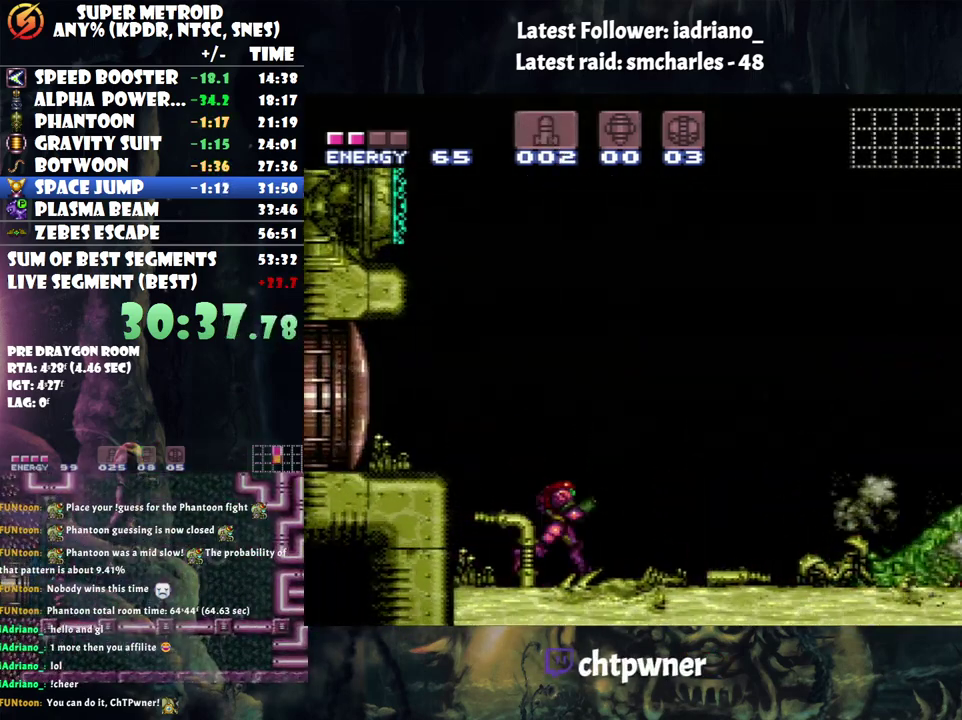
{"buttons": ["A", "DPAD_RIGHT"], "events": []}
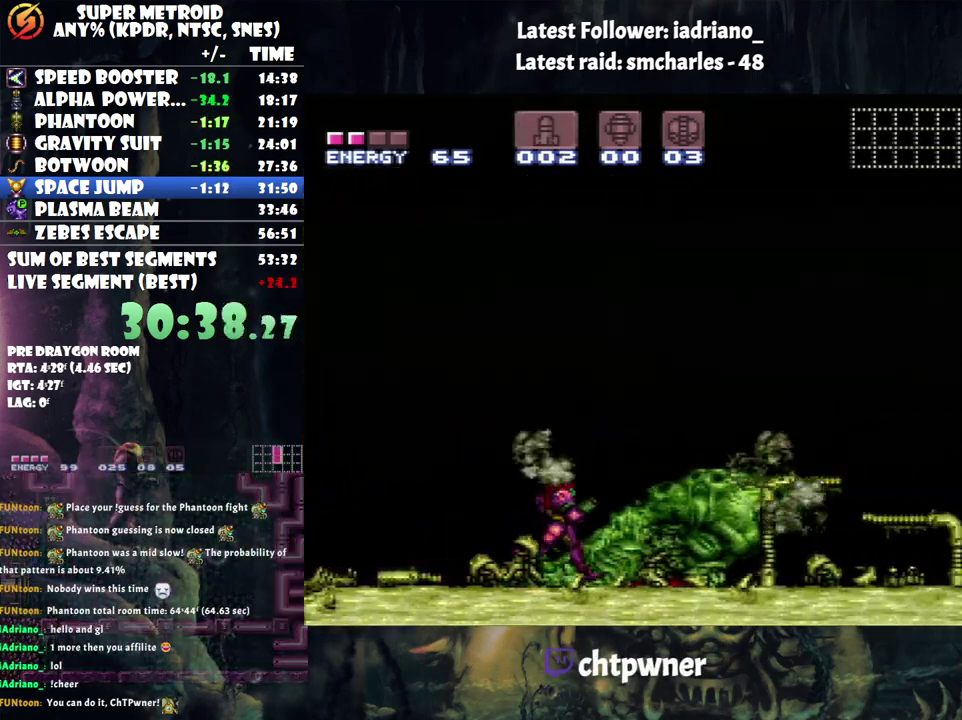
{"buttons": ["A"], "events": [[83, "DPAD_RIGHT", "up"]]}
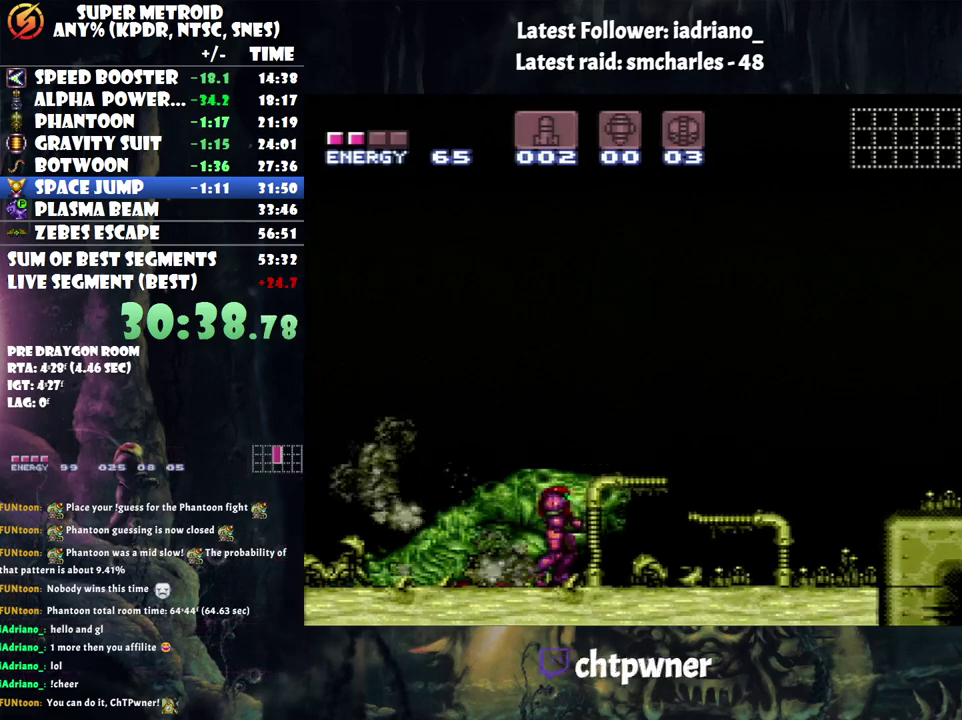
{"buttons": ["A"], "events": [[50, "DPAD_LEFT", "down"], [433, "DPAD_LEFT", "up"]]}
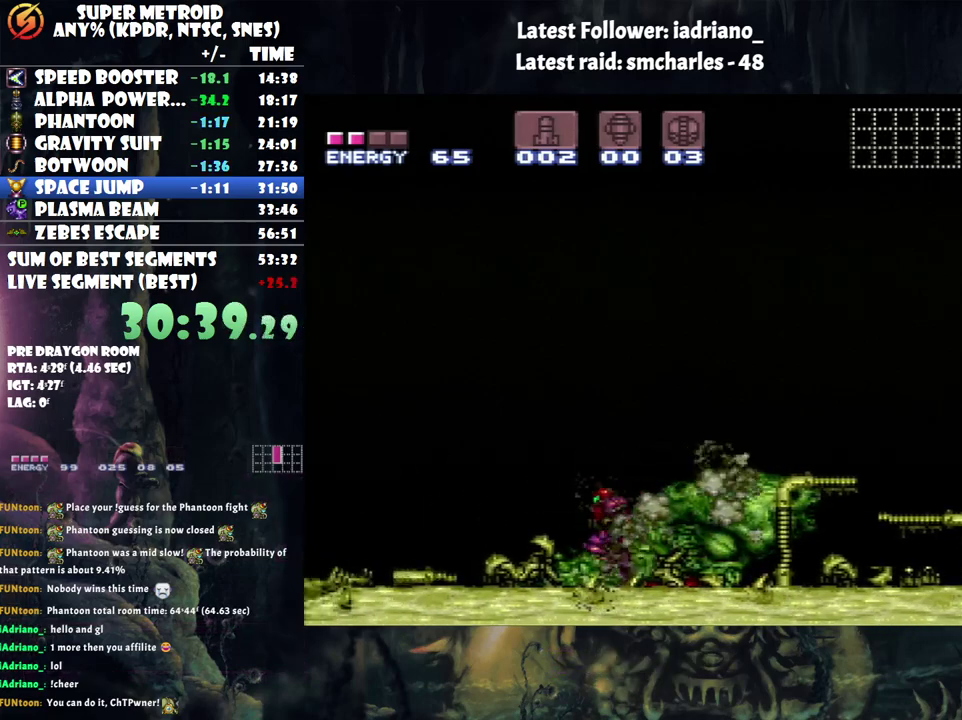
{"buttons": ["A", "DPAD_RIGHT"], "events": [[283, "DPAD_RIGHT", "down"]]}
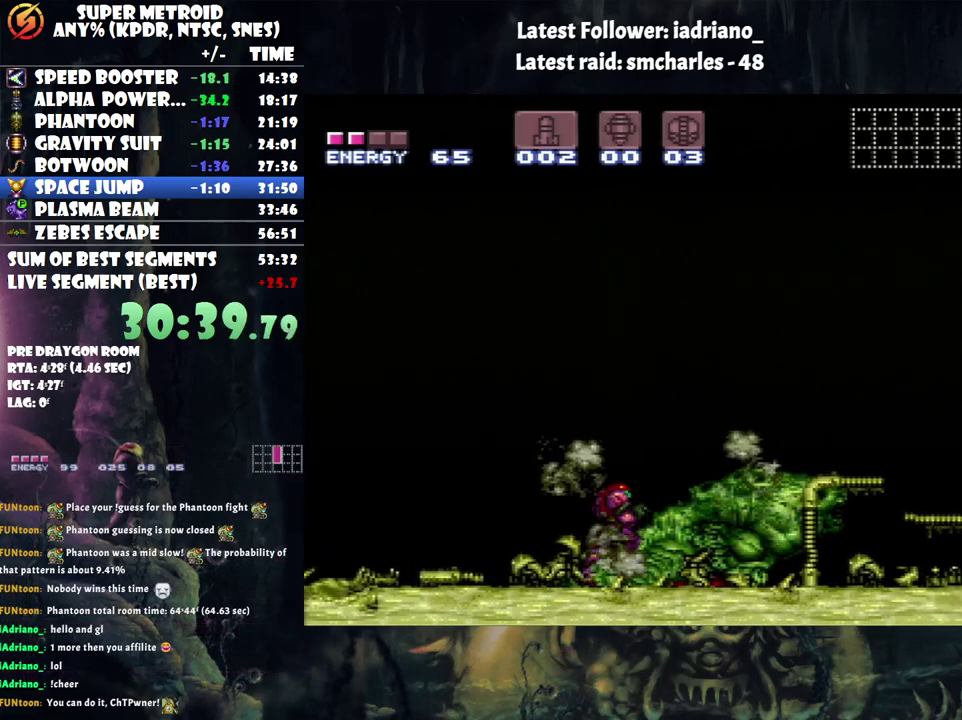
{"buttons": ["A", "DPAD_RIGHT"], "events": []}
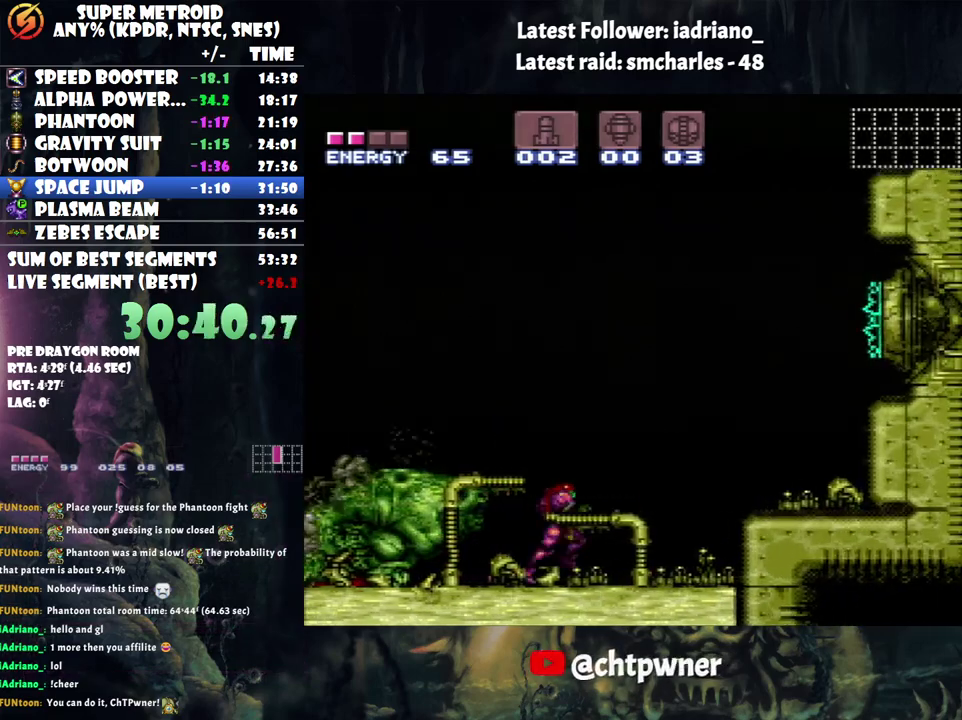
{"buttons": ["A", "DPAD_LEFT"], "events": [[100, "DPAD_RIGHT", "up"], [283, "DPAD_LEFT", "down"]]}
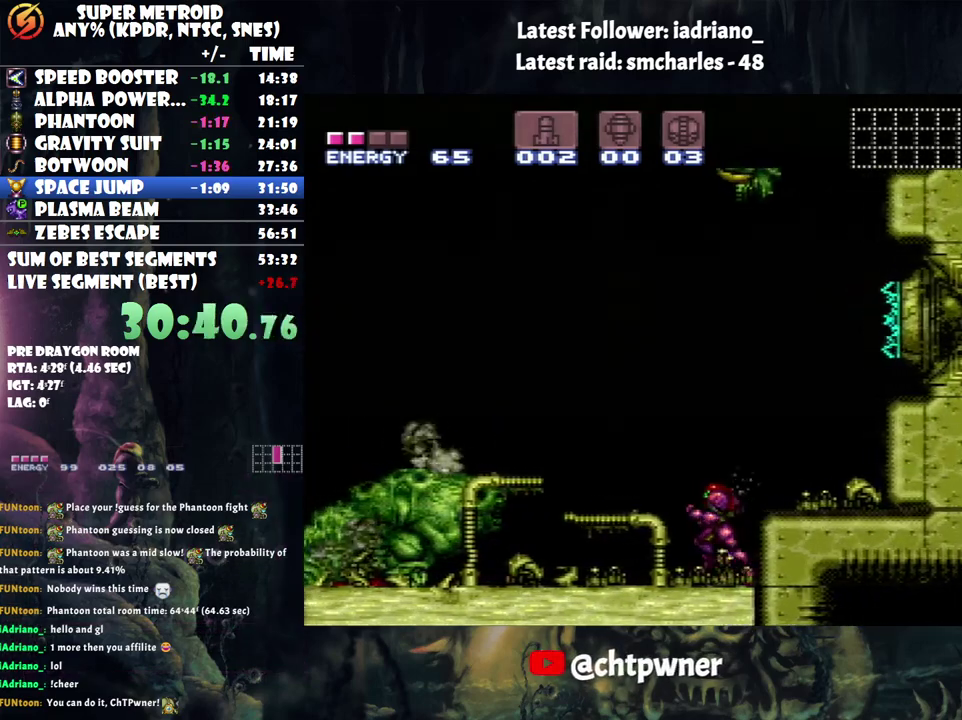
{"buttons": ["A", "DPAD_LEFT"], "events": []}
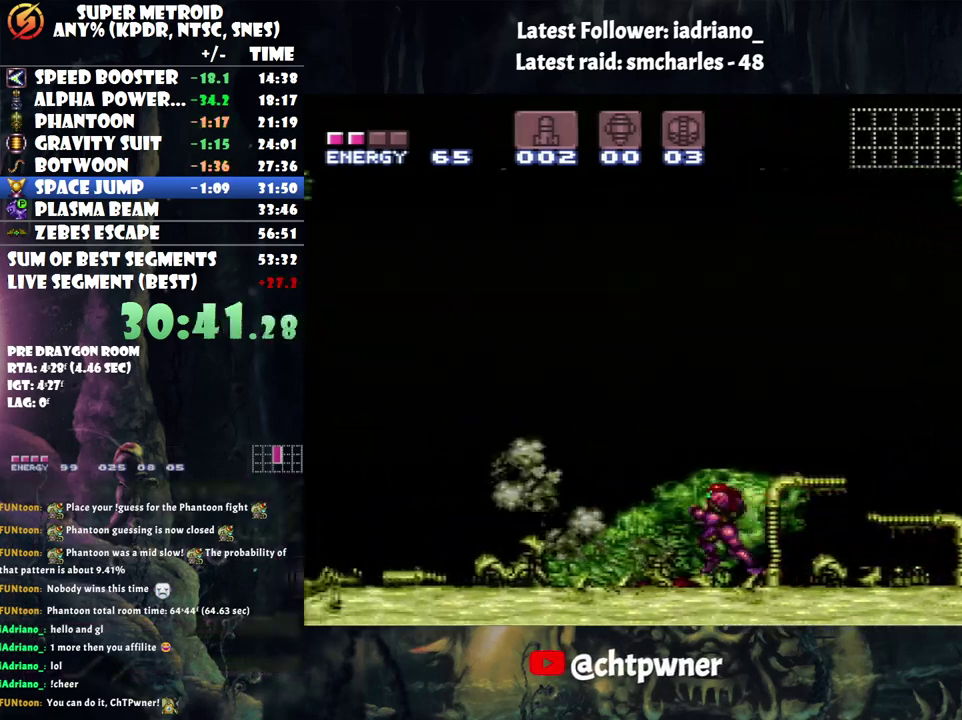
{"buttons": ["A"], "events": [[333, "DPAD_LEFT", "up"]]}
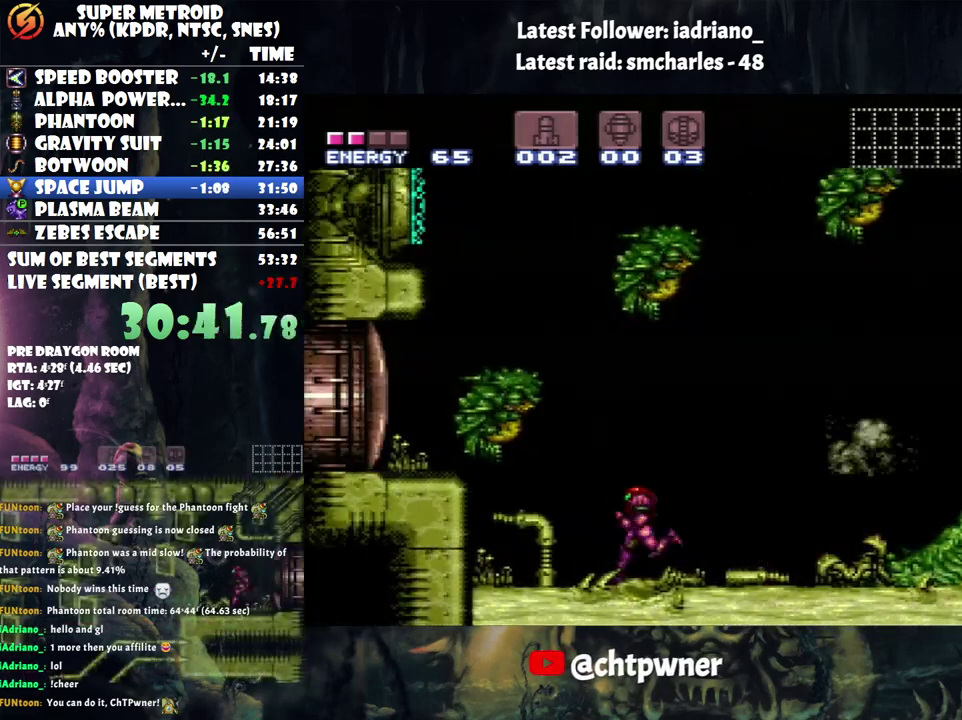
{"buttons": ["A"], "events": []}
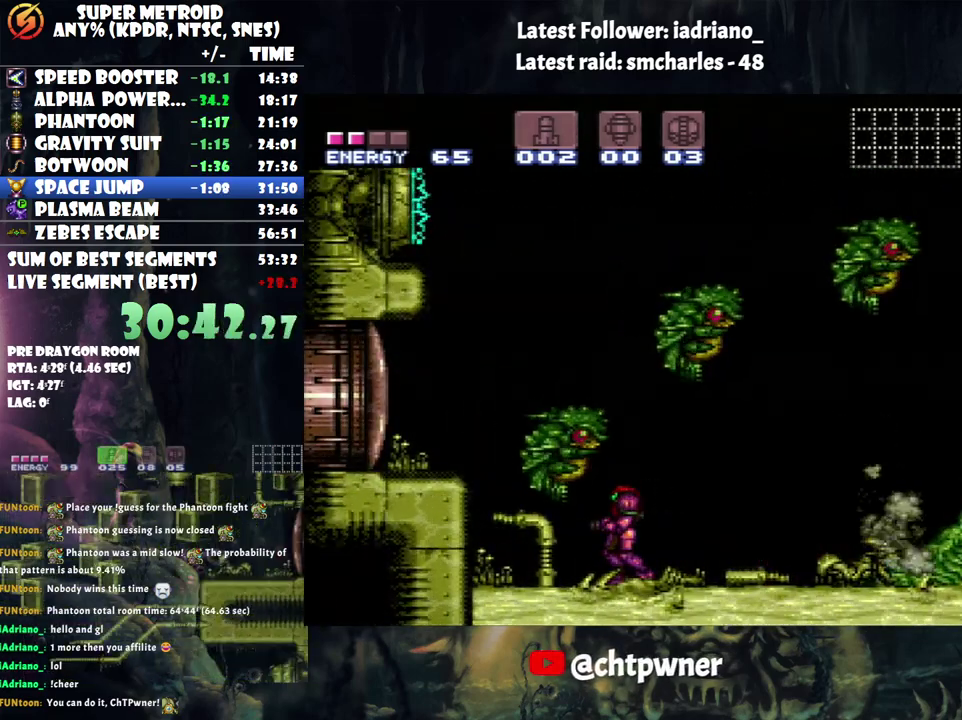
{"buttons": ["A"], "events": []}
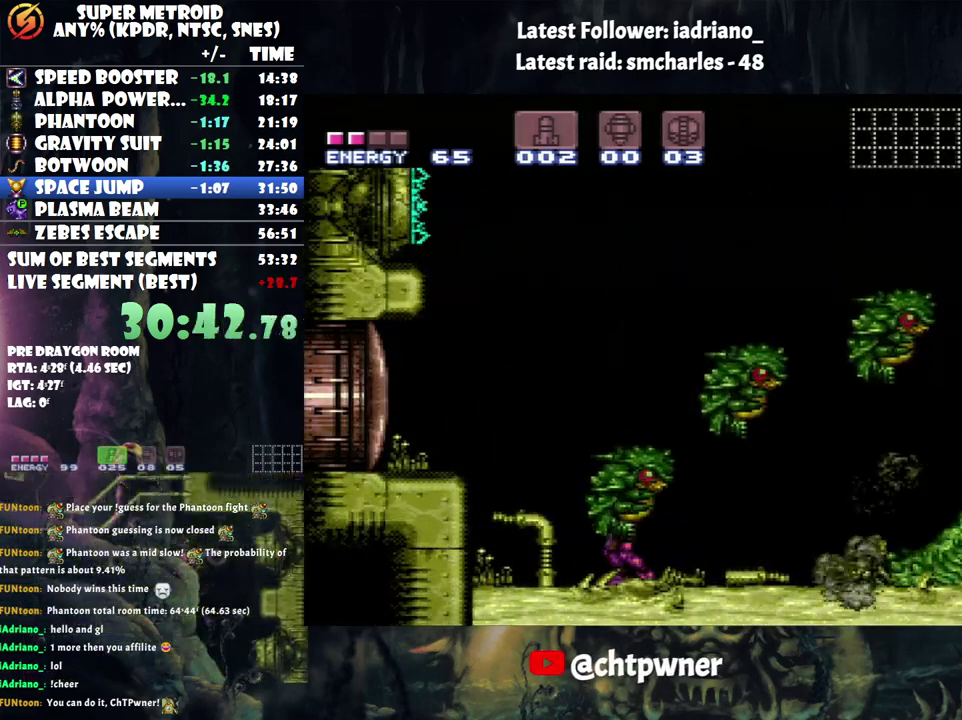
{"buttons": ["A", "DPAD_RIGHT"], "events": [[183, "DPAD_RIGHT", "down"]]}
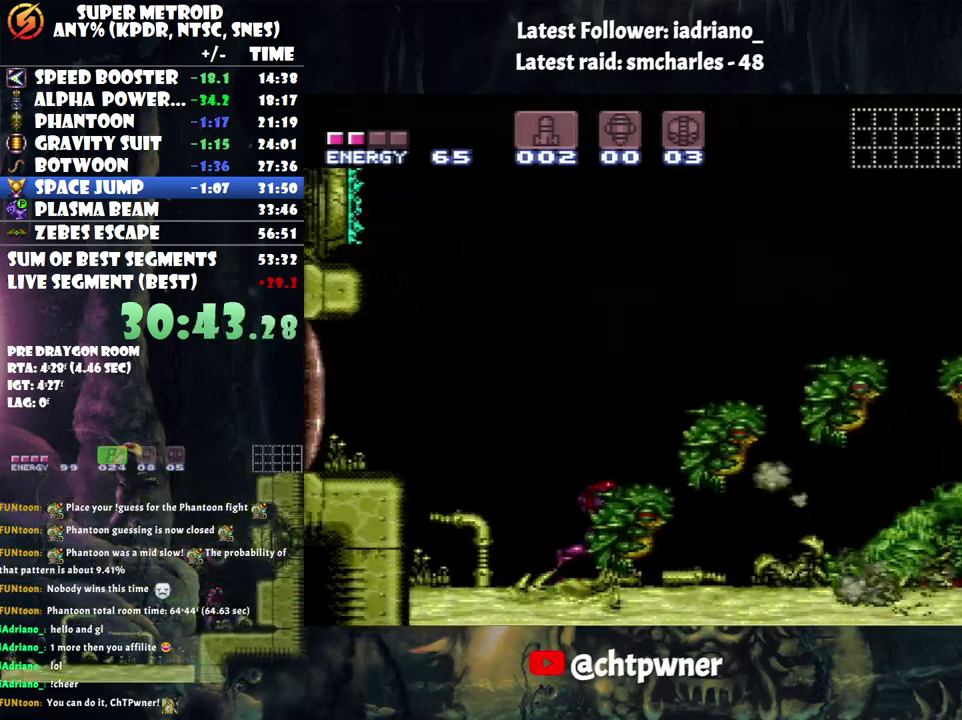
{"buttons": ["A", "DPAD_RIGHT"], "events": []}
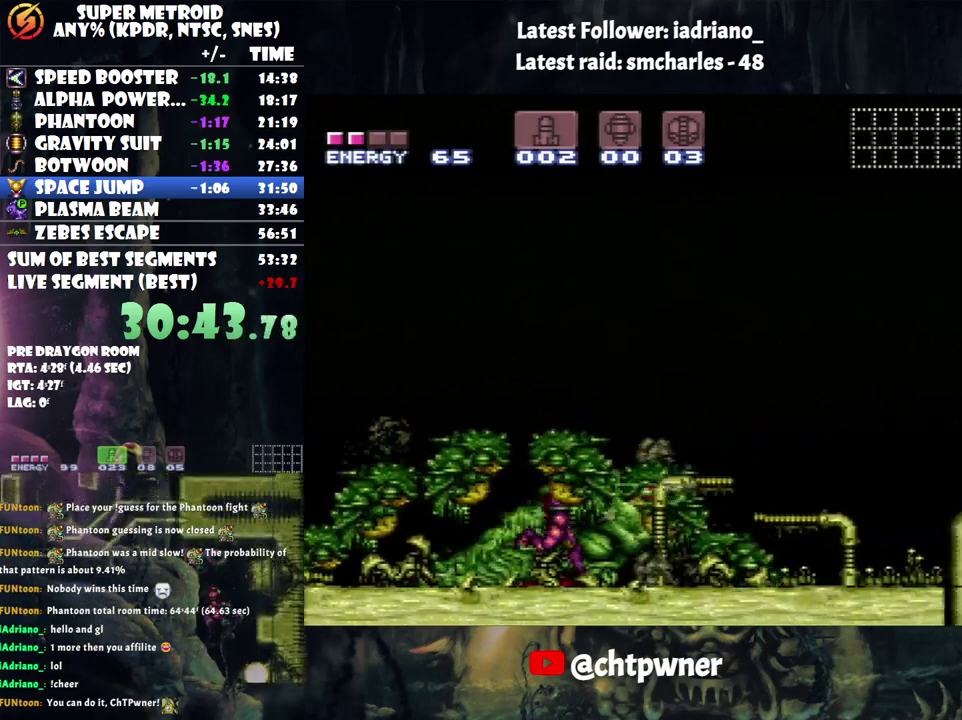
{"buttons": ["A", "DPAD_LEFT"], "events": [[383, "DPAD_RIGHT", "up"], [500, "DPAD_LEFT", "down"]]}
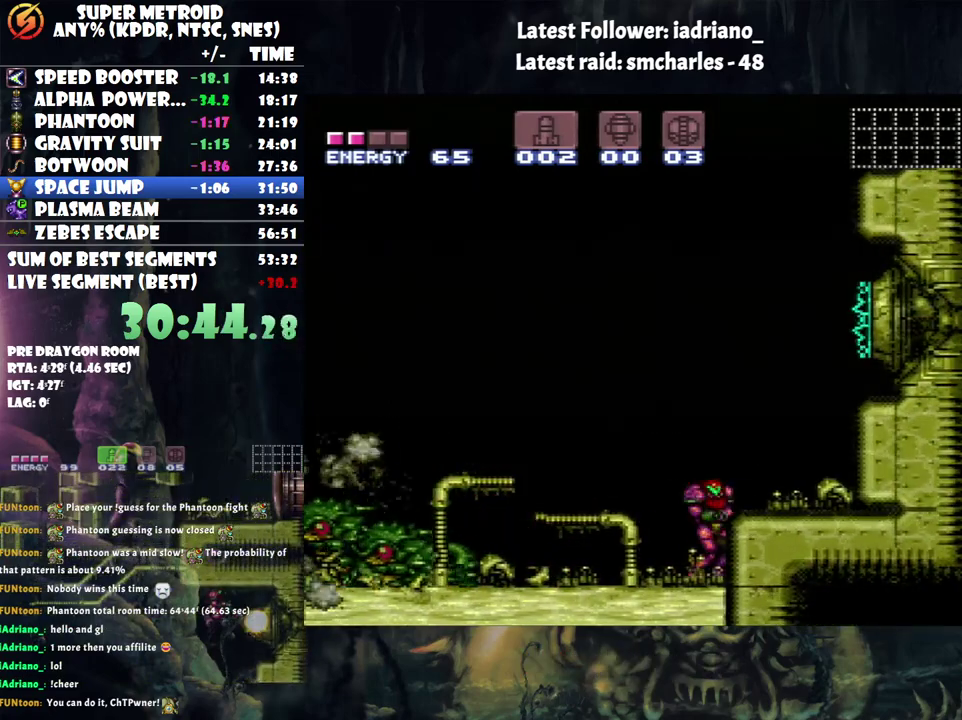
{"buttons": ["A", "DPAD_LEFT"], "events": [[100, "DPAD_LEFT", "up"], [417, "DPAD_LEFT", "down"]]}
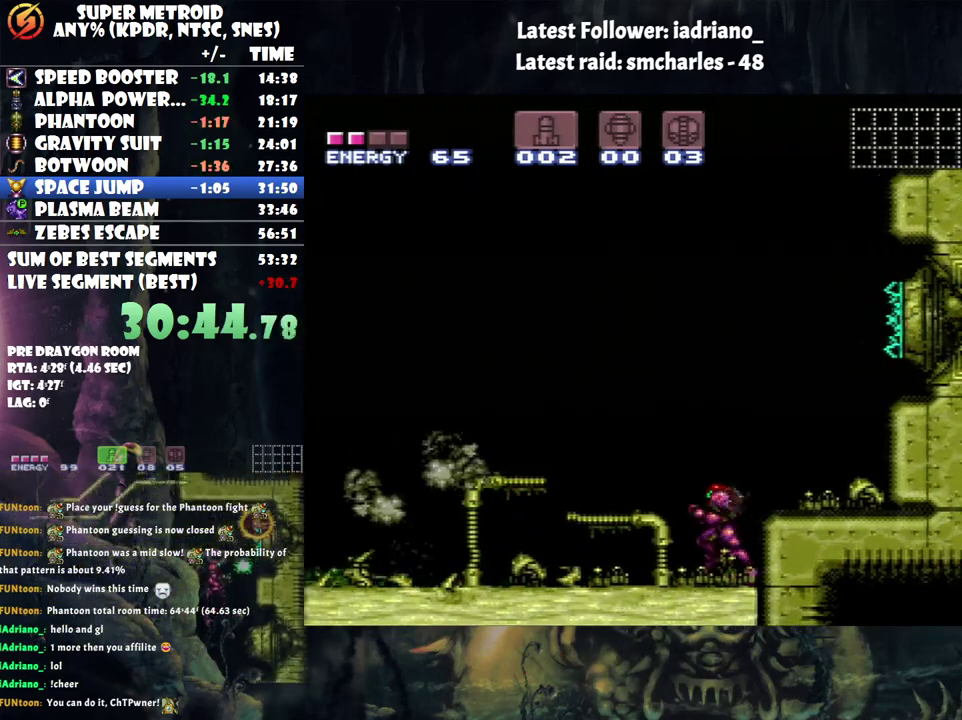
{"buttons": ["A"], "events": [[100, "DPAD_LEFT", "up"]]}
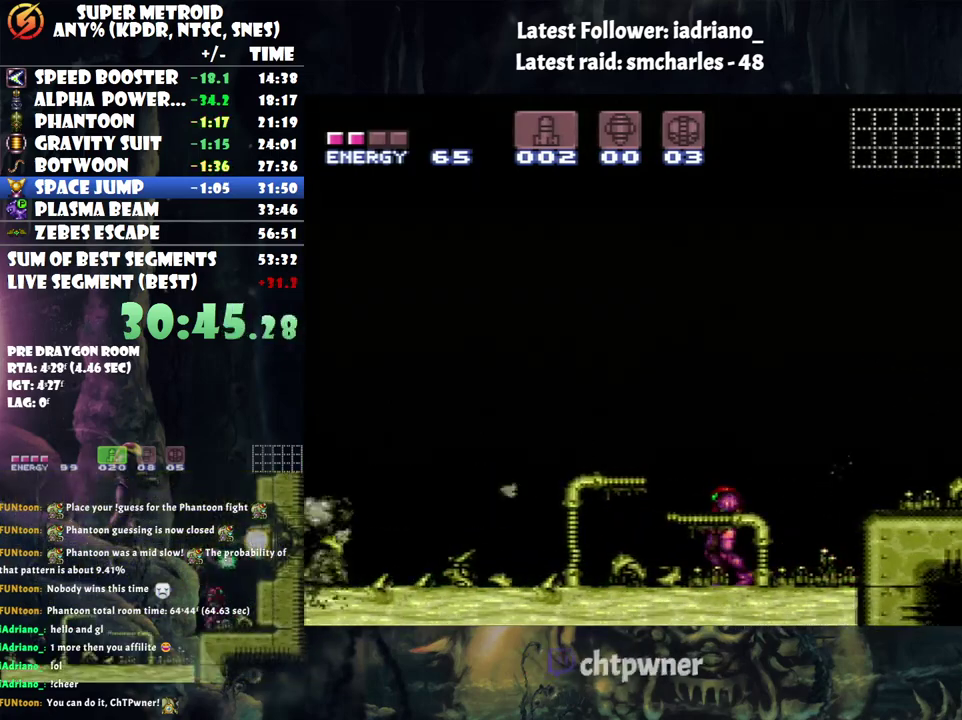
{"buttons": ["A"], "events": []}
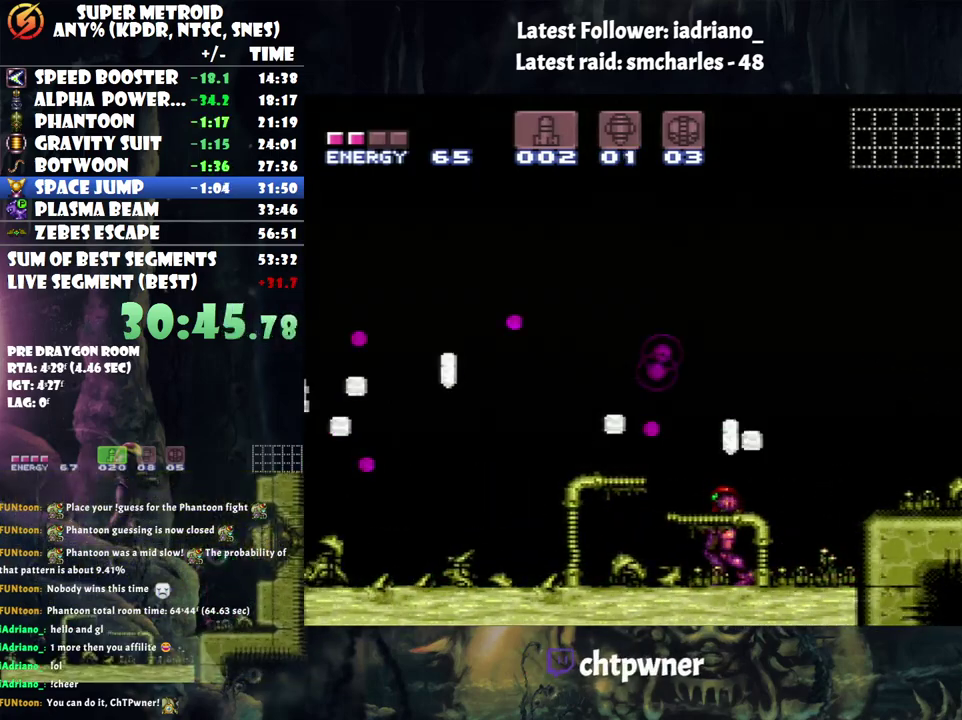
{"buttons": ["A", "DPAD_LEFT"], "events": [[33, "B", "down"], [167, "DPAD_LEFT", "down"], [283, "B", "up"]]}
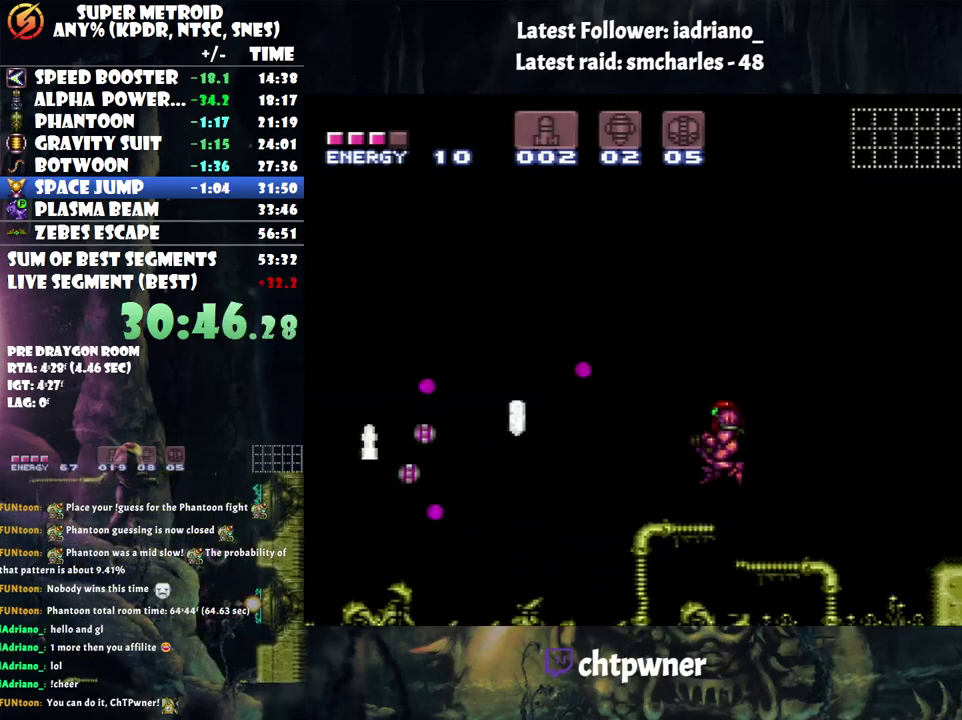
{"buttons": ["A", "DPAD_LEFT"], "events": []}